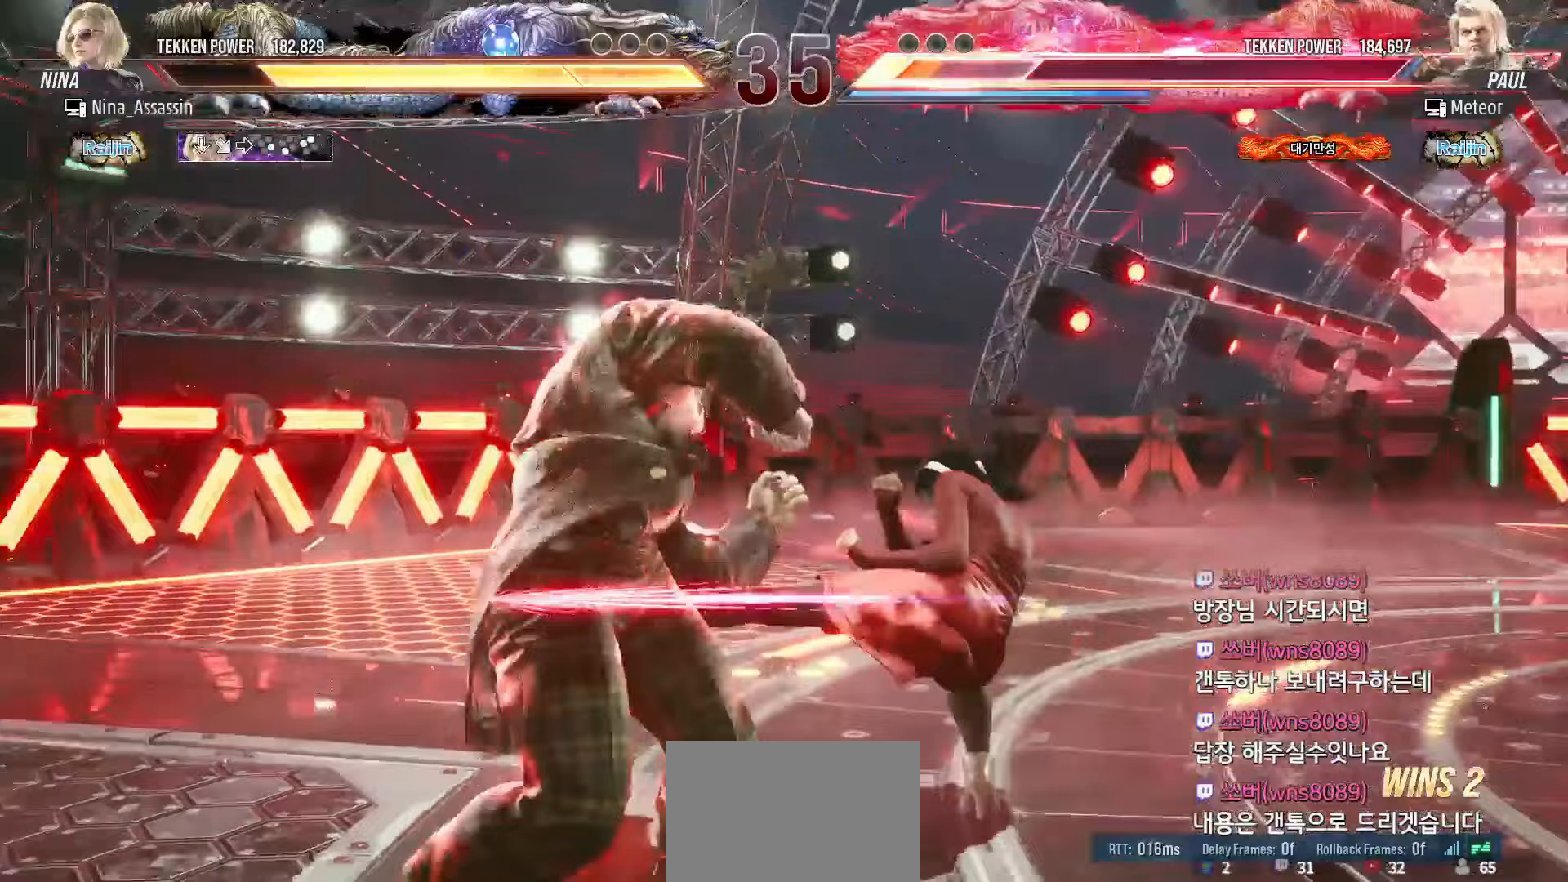
Gameplay with a controller (arcade stick); each line is a JSON object with the inputs held at the frame after it (dt_ms = milliseconds from this image to that frame). "events" lists button and stick changes between this image and that frame as [ms after this image, input, new state], when the widget could be followed in between. Not read: L3 R3.
{"dt_ms": 500, "buttons": ["CROSS"], "left_stick": "center"}
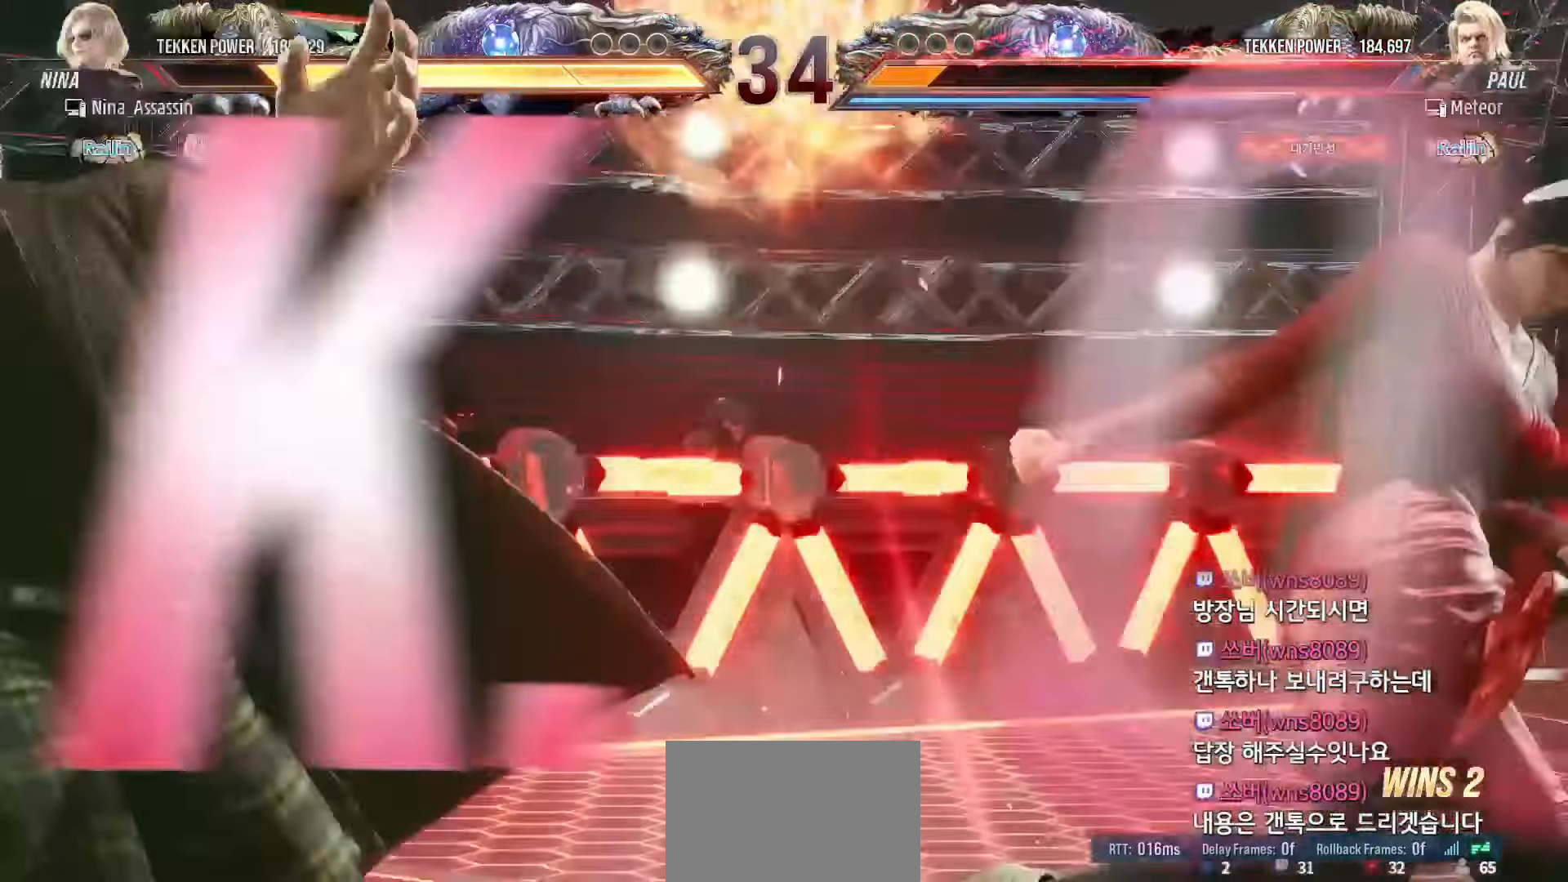
{"dt_ms": 500, "buttons": [], "left_stick": "center", "events": [[33, "CROSS", "up"], [67, "CROSS", "down"], [100, "CROSS", "up"]]}
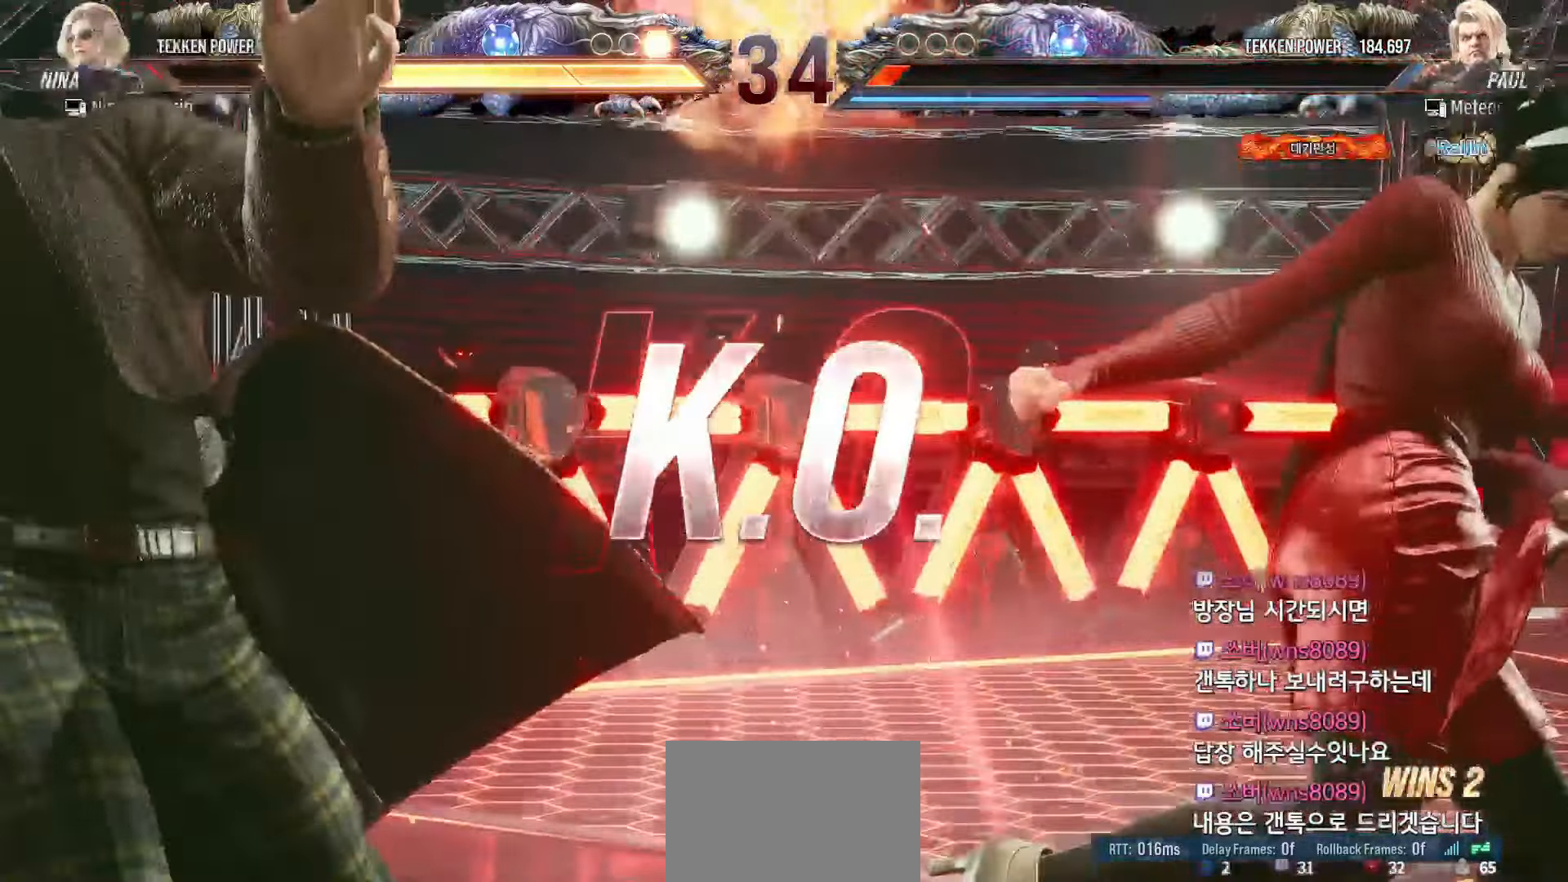
{"dt_ms": 500, "buttons": ["START"], "left_stick": "center", "events": [[183, "START", "down"], [250, "START", "up"], [333, "START", "down"], [417, "START", "up"], [450, "START", "down"]]}
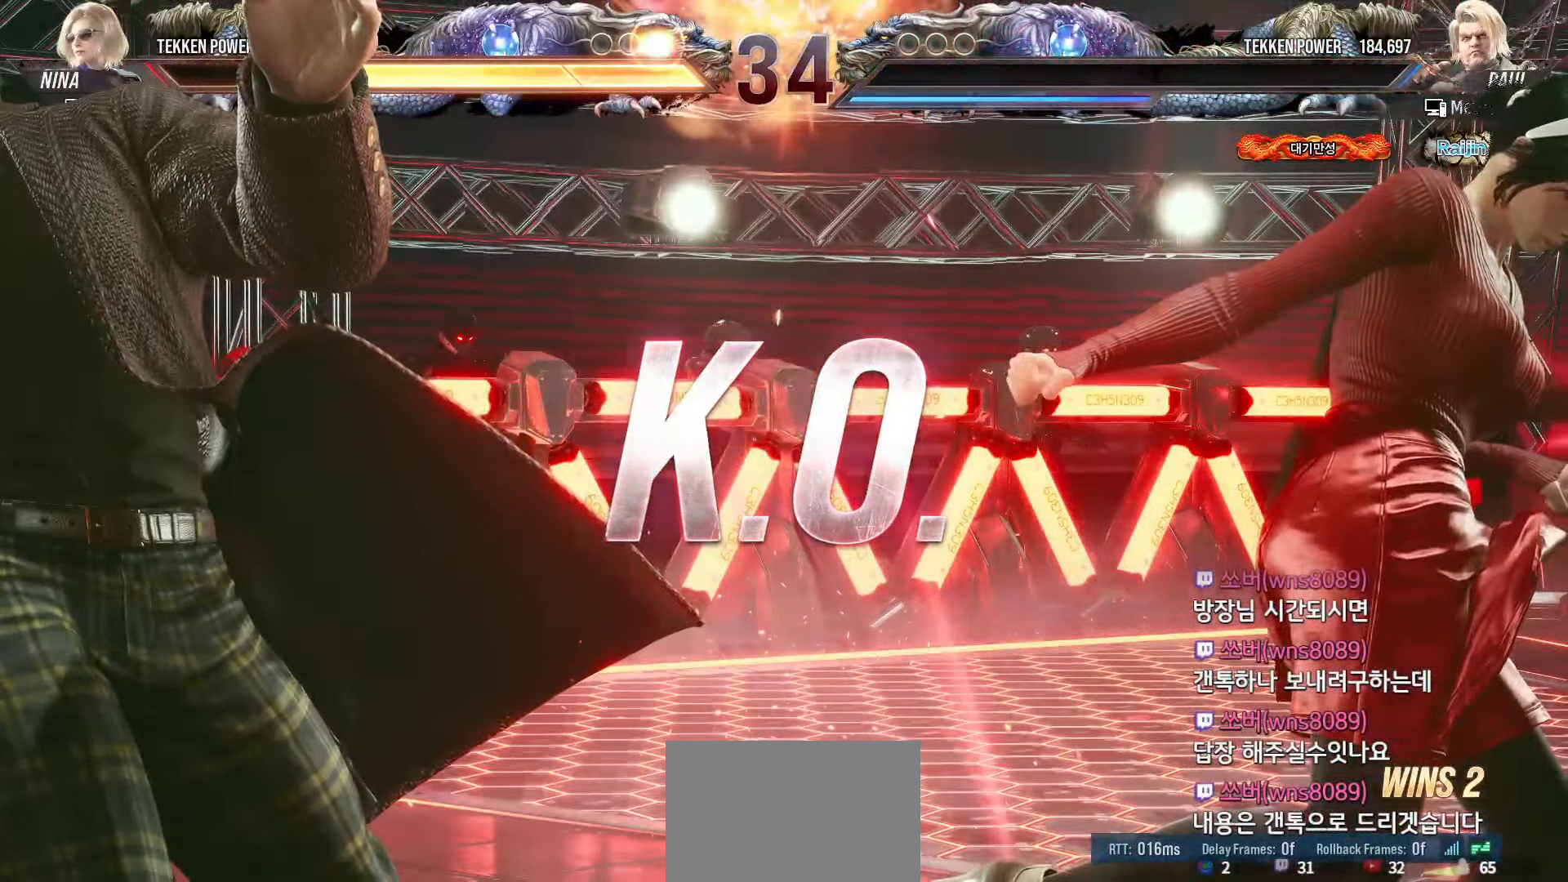
{"dt_ms": 500, "buttons": ["START"], "left_stick": "center", "events": [[50, "START", "up"], [83, "START", "down"], [183, "START", "up"], [233, "START", "down"], [333, "START", "up"], [383, "START", "down"]]}
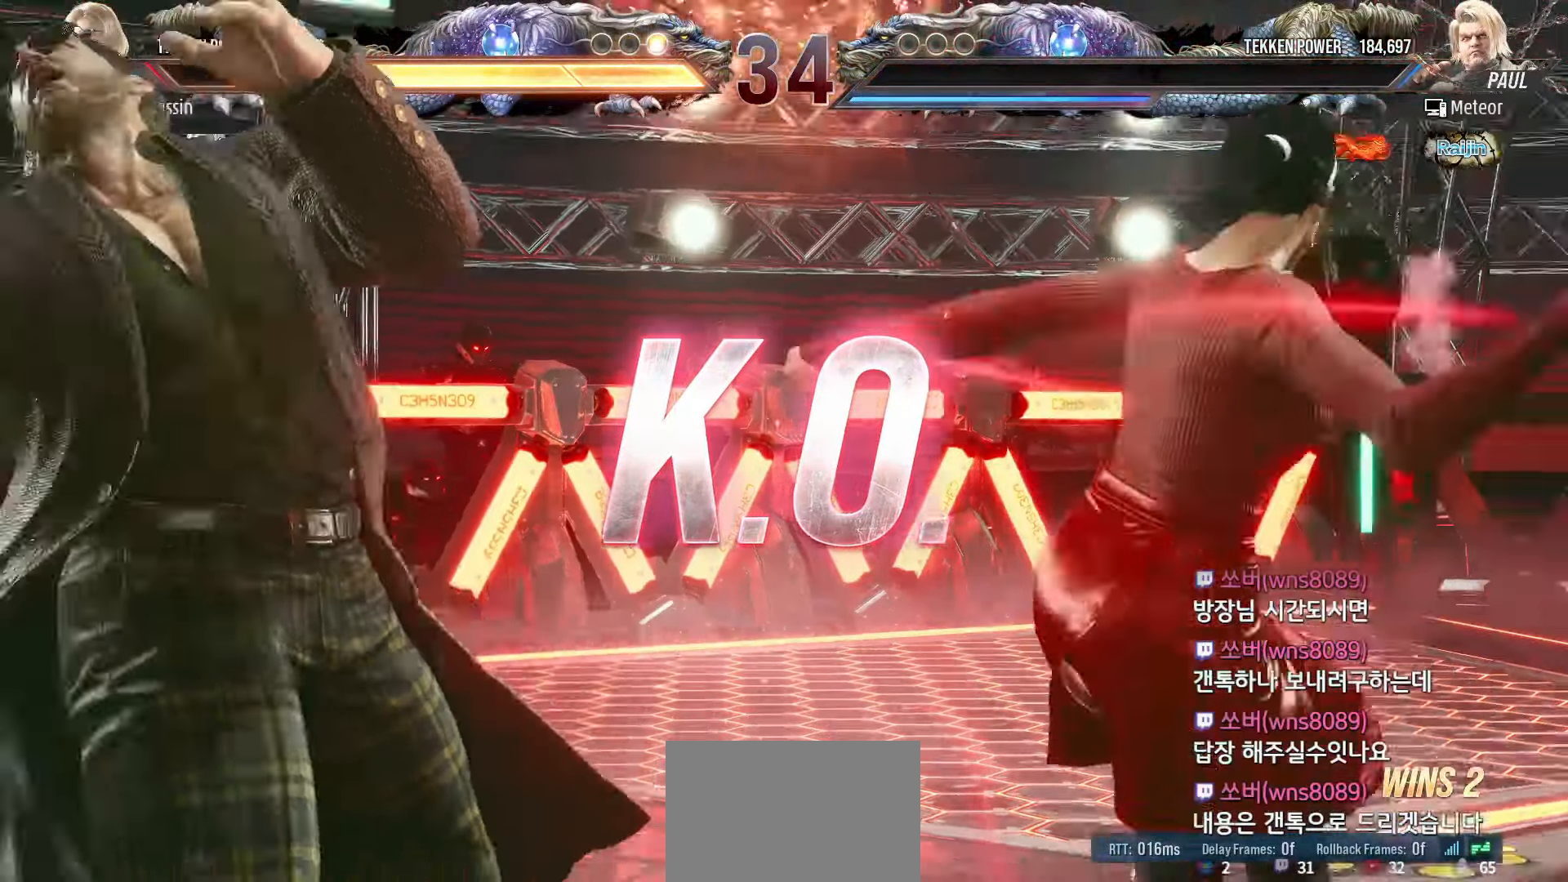
{"dt_ms": 1000, "buttons": [], "left_stick": "center"}